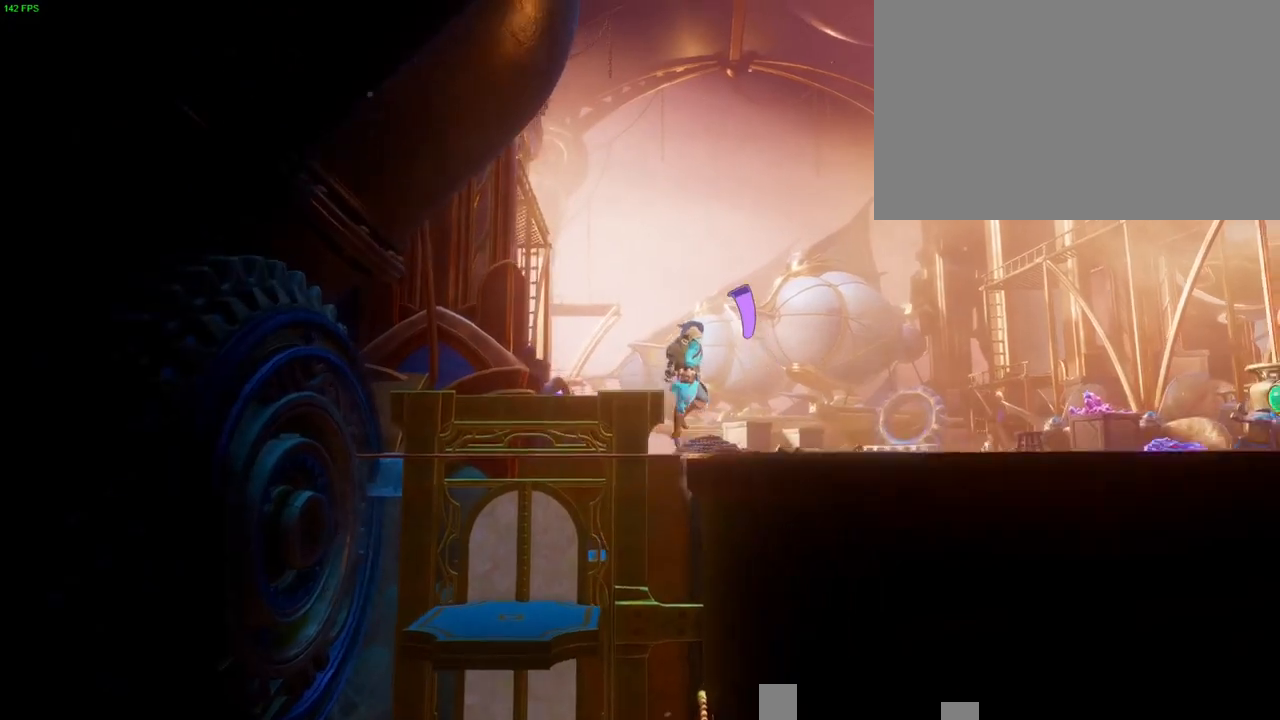
Gameplay with a controller (PlayStation layout); each line is a JSON object with the inputs held at the frame after it (dt_ms = milliseconds from this image to that frame). "button_events" lists button changes between this image and that frame as [ms after this image, input, new state], when the widget could be followed in between (sticks are given only as held states). Not read: HOME.
{"dt_ms": 500, "buttons": [], "left_stick": "right", "right_stick": "center", "button_events": [[50, "R1", "down"], [100, "CROSS", "up"], [133, "R1", "up"], [217, "R1", "down"], [267, "R1", "up"]]}
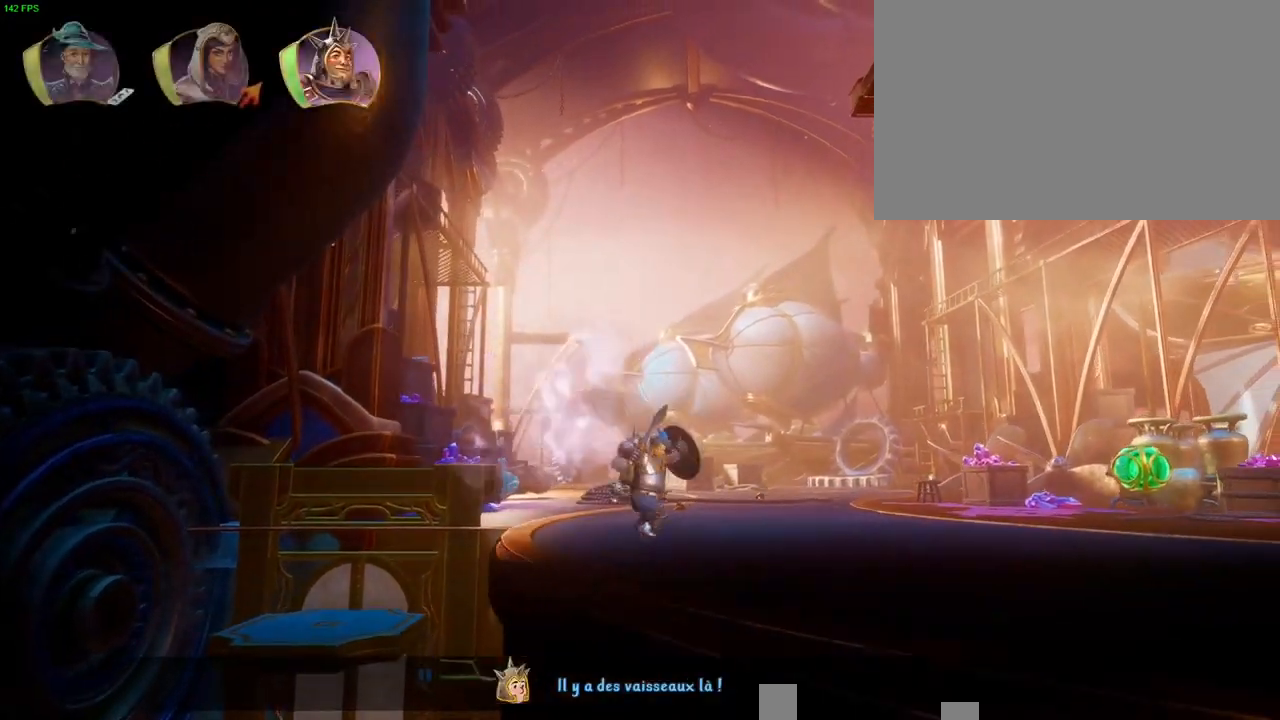
{"dt_ms": 500, "buttons": [], "left_stick": "right", "right_stick": "center", "button_events": [[67, "TRIANGLE", "down"], [117, "TRIANGLE", "up"]]}
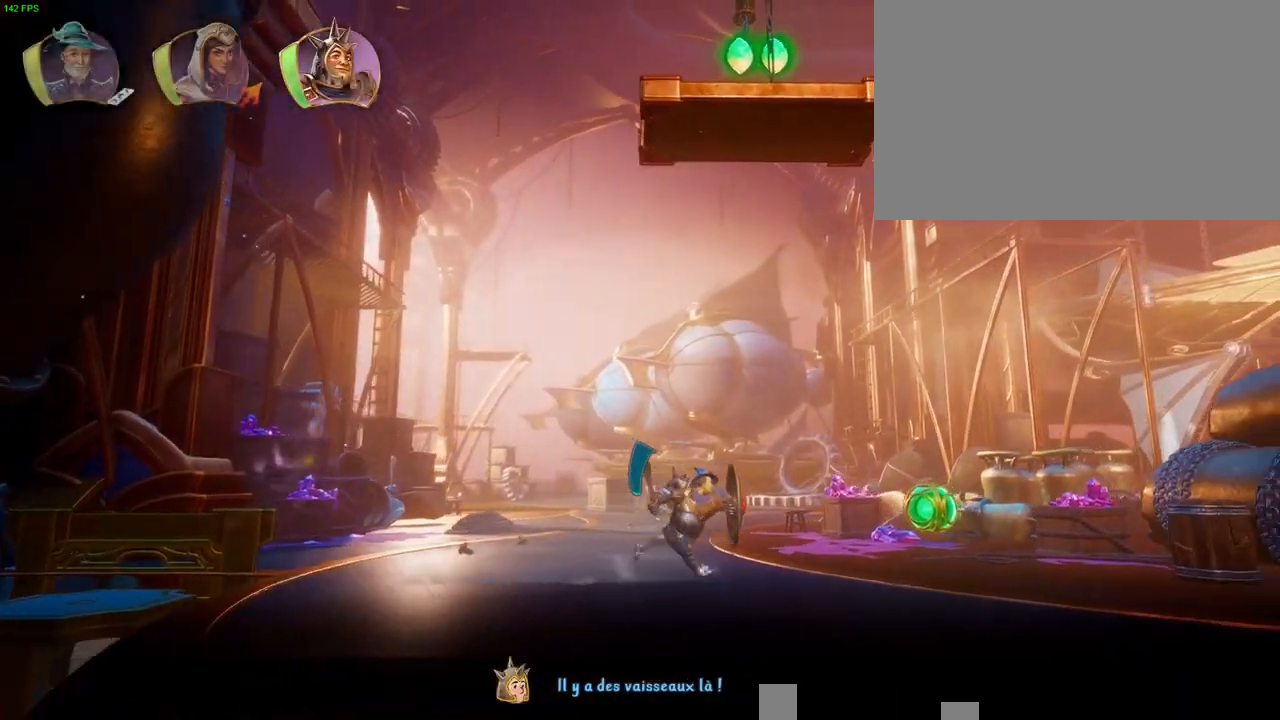
{"dt_ms": 500, "buttons": [], "left_stick": "right", "right_stick": "center", "button_events": [[67, "CROSS", "down"], [450, "CROSS", "up"]]}
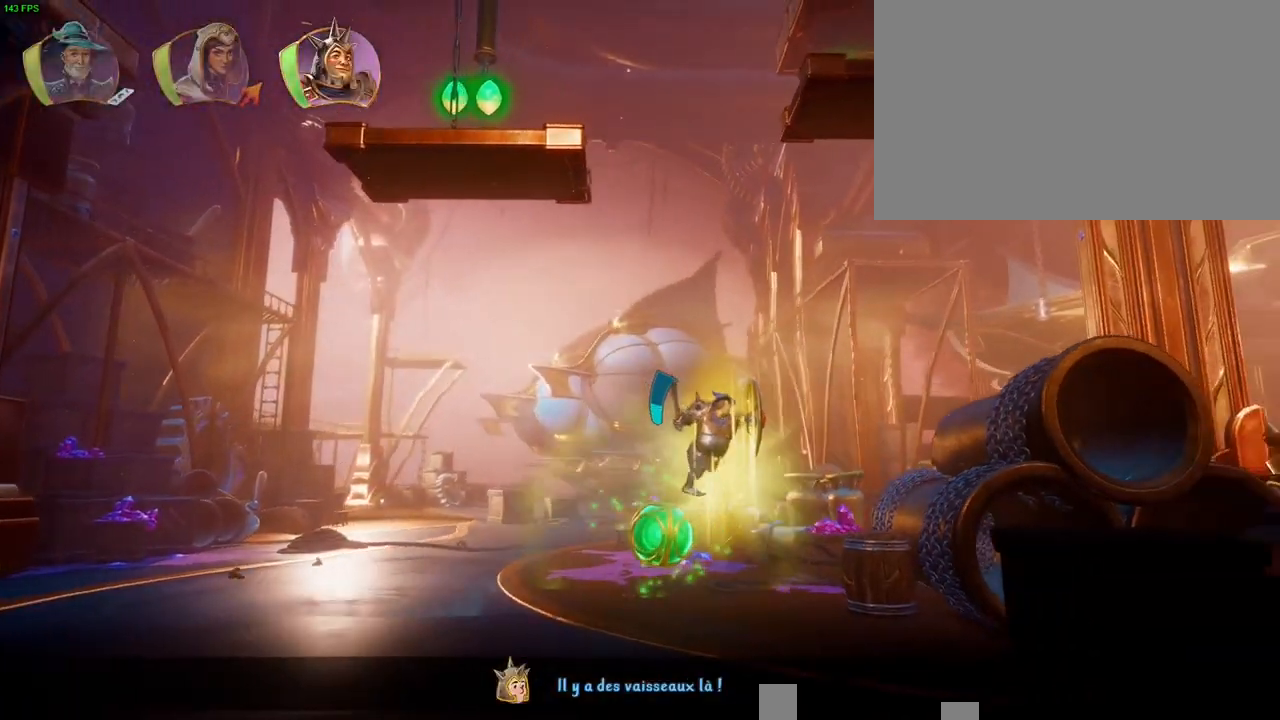
{"dt_ms": 1000, "buttons": [], "left_stick": "center", "right_stick": "center"}
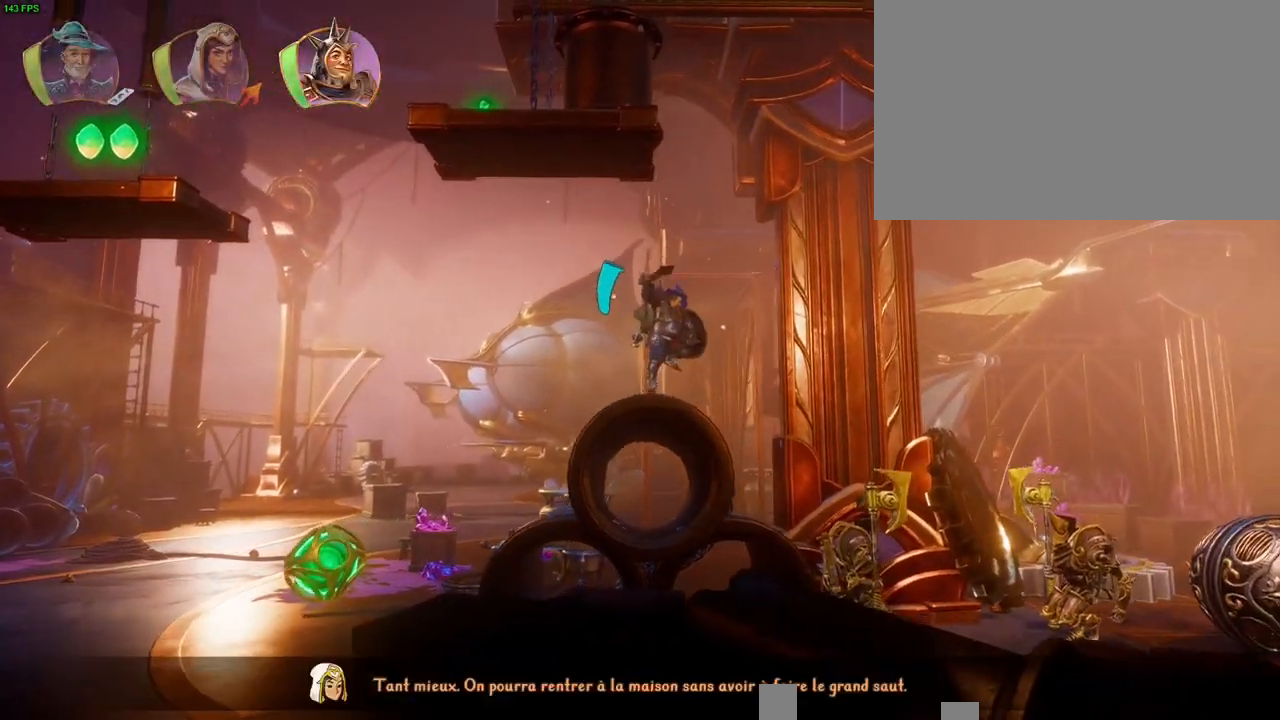
{"dt_ms": 500, "buttons": ["CROSS"], "left_stick": "right", "right_stick": "center", "button_events": [[167, "TRIANGLE", "down"], [267, "TRIANGLE", "up"], [433, "CROSS", "down"]]}
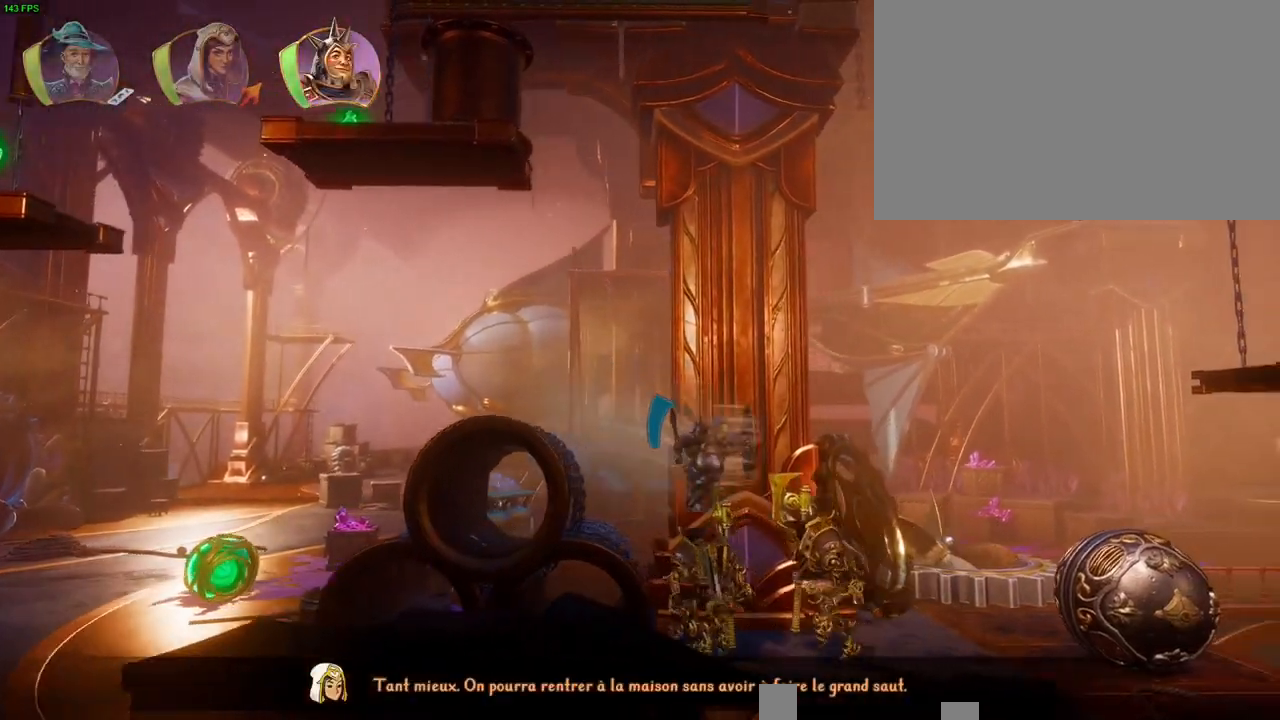
{"dt_ms": 500, "buttons": ["CROSS"], "left_stick": "right", "right_stick": "center", "button_events": [[317, "CROSS", "up"], [433, "CROSS", "down"]]}
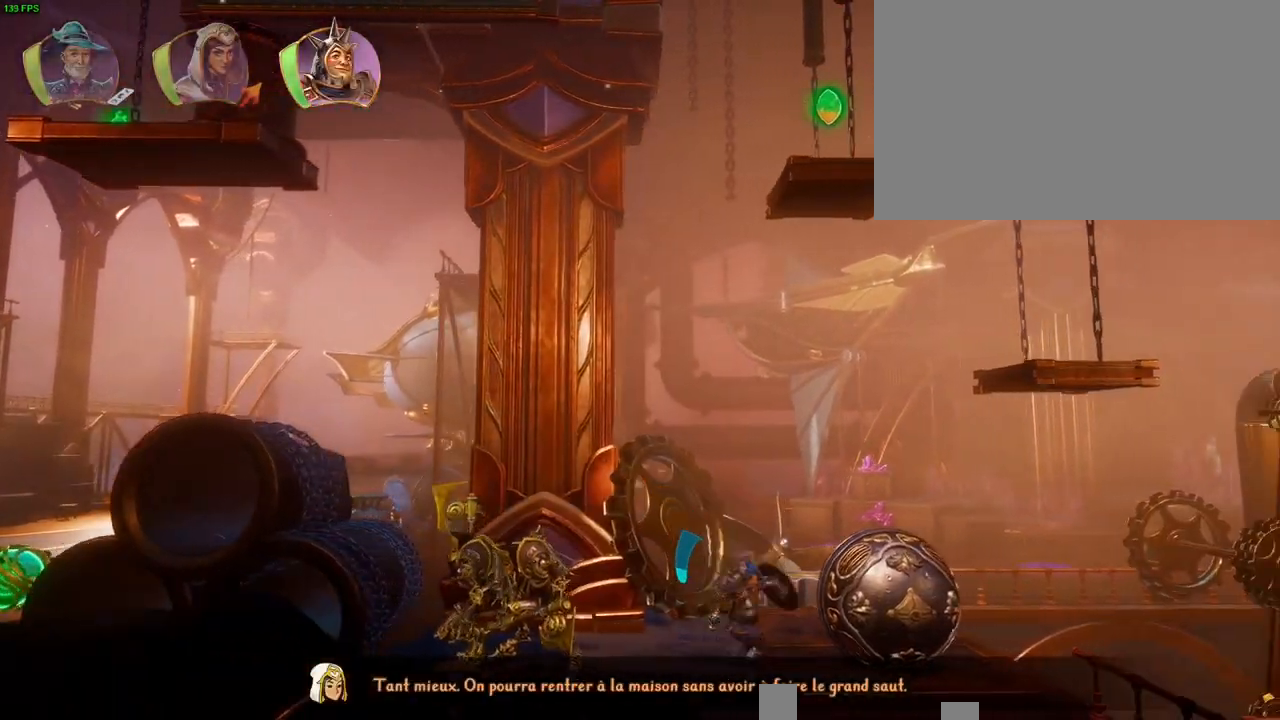
{"dt_ms": 500, "buttons": [], "left_stick": "right", "right_stick": "center", "button_events": [[333, "CROSS", "up"]]}
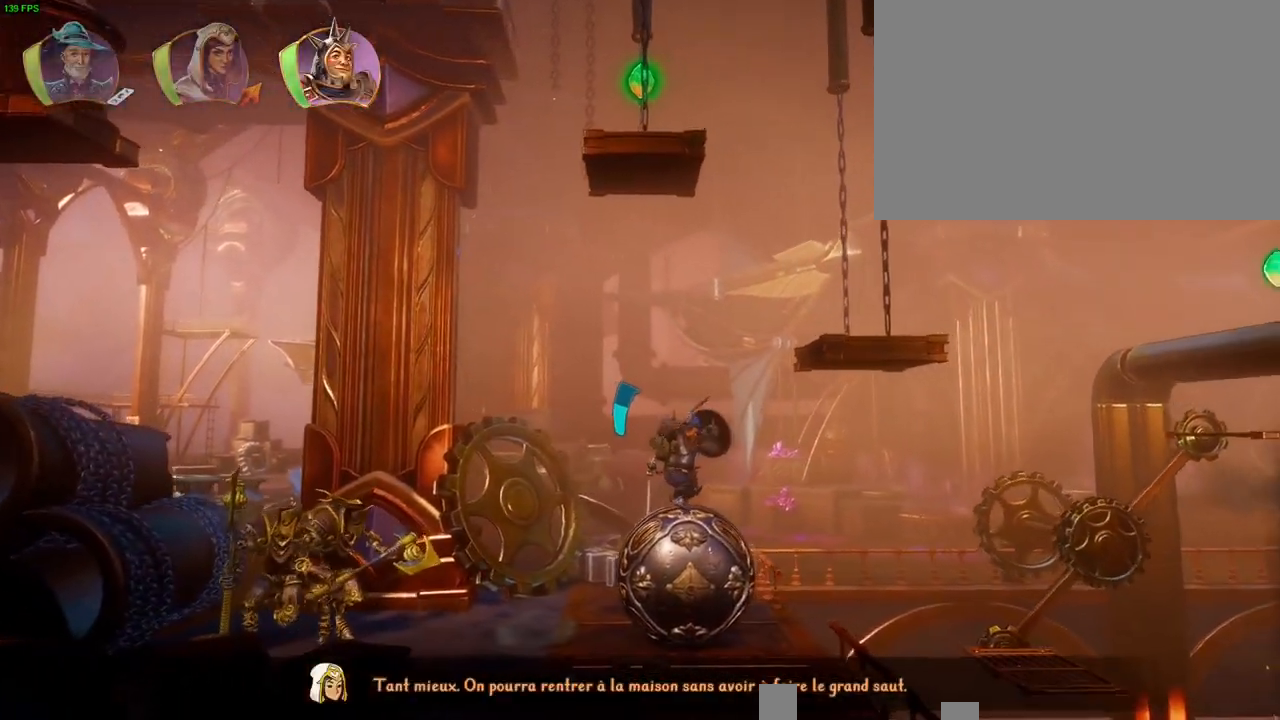
{"dt_ms": 500, "buttons": ["CROSS"], "left_stick": "right", "right_stick": "center", "button_events": [[100, "CROSS", "down"]]}